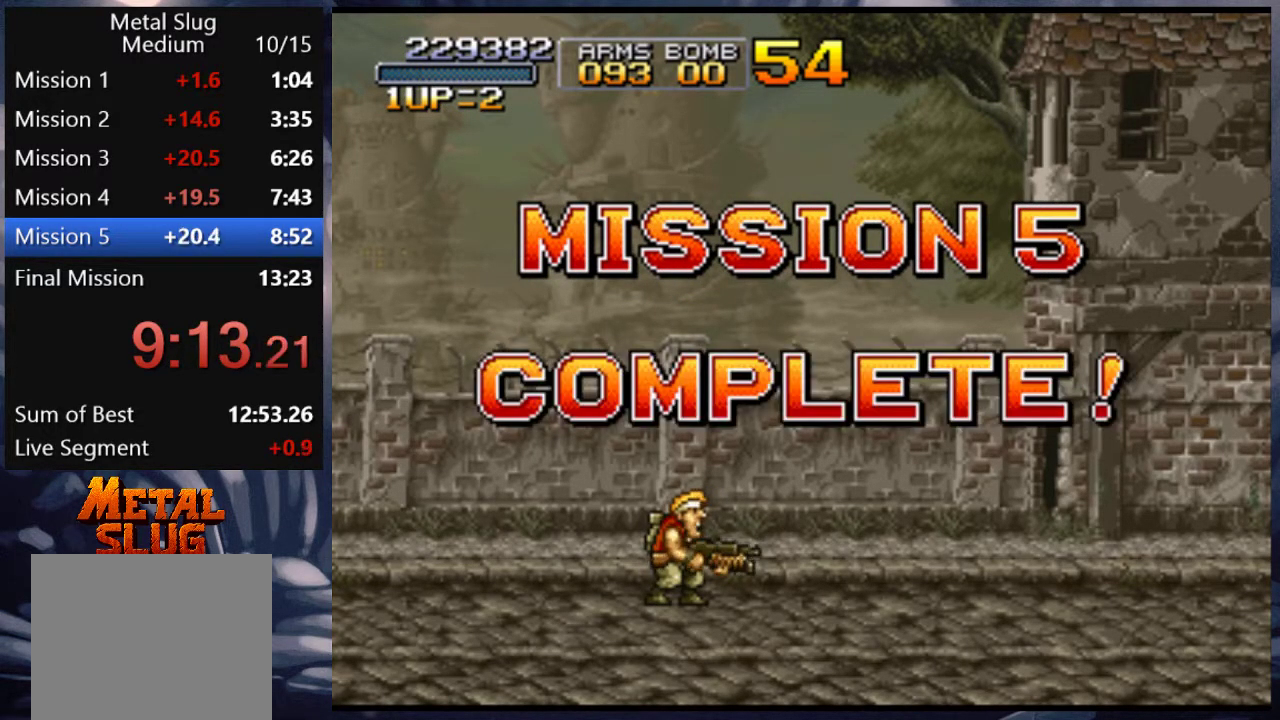
Gameplay with a controller (PlayStation layout); each line is a JSON object with the inputs held at the frame after it. "events" lists button and stick changes between this image and that frame as [ms after this image, input, new state], when the widget could be followed in between. Not read: L3 R3.
{"buttons": [], "left_stick": "center", "right_stick": "center", "events": [[67, "CROSS", "down"], [183, "CROSS", "up"], [250, "CROSS", "down"], [333, "CROSS", "up"], [417, "CROSS", "down"], [500, "CROSS", "up"]]}
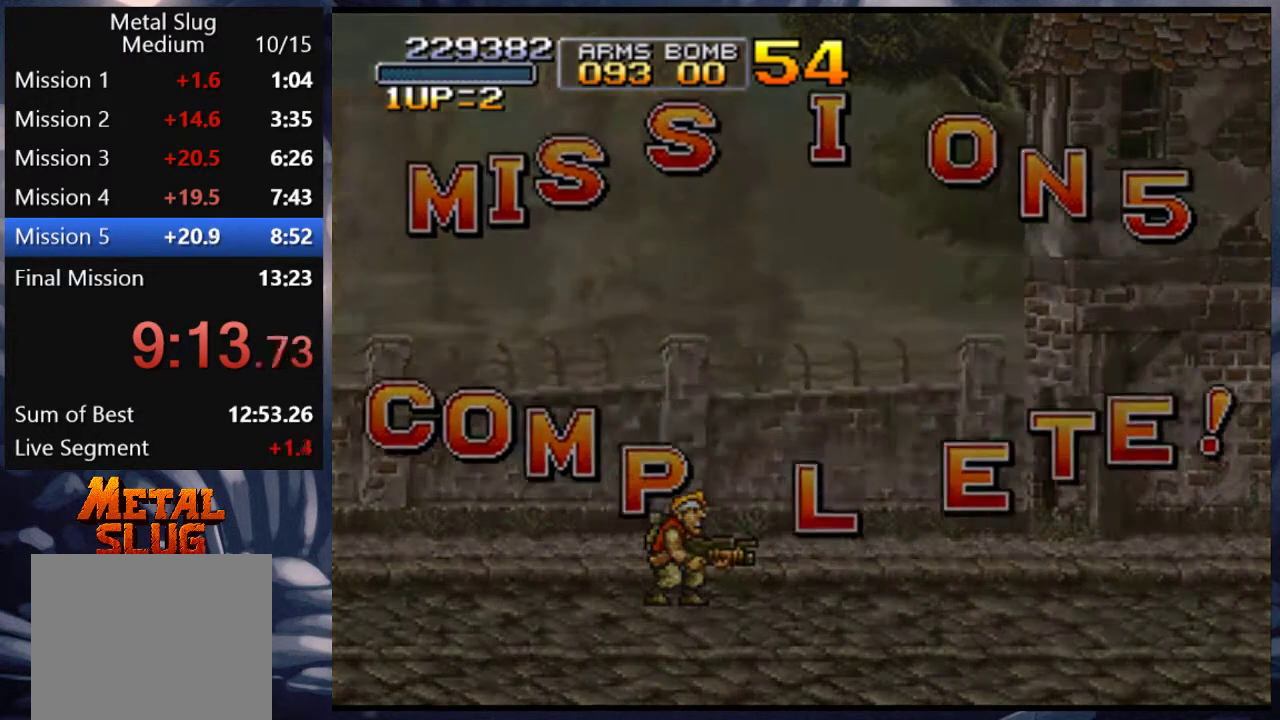
{"buttons": ["CROSS"], "left_stick": "center", "right_stick": "center", "events": [[100, "CROSS", "down"], [200, "CROSS", "up"], [267, "CROSS", "down"], [367, "CROSS", "up"], [483, "CROSS", "down"]]}
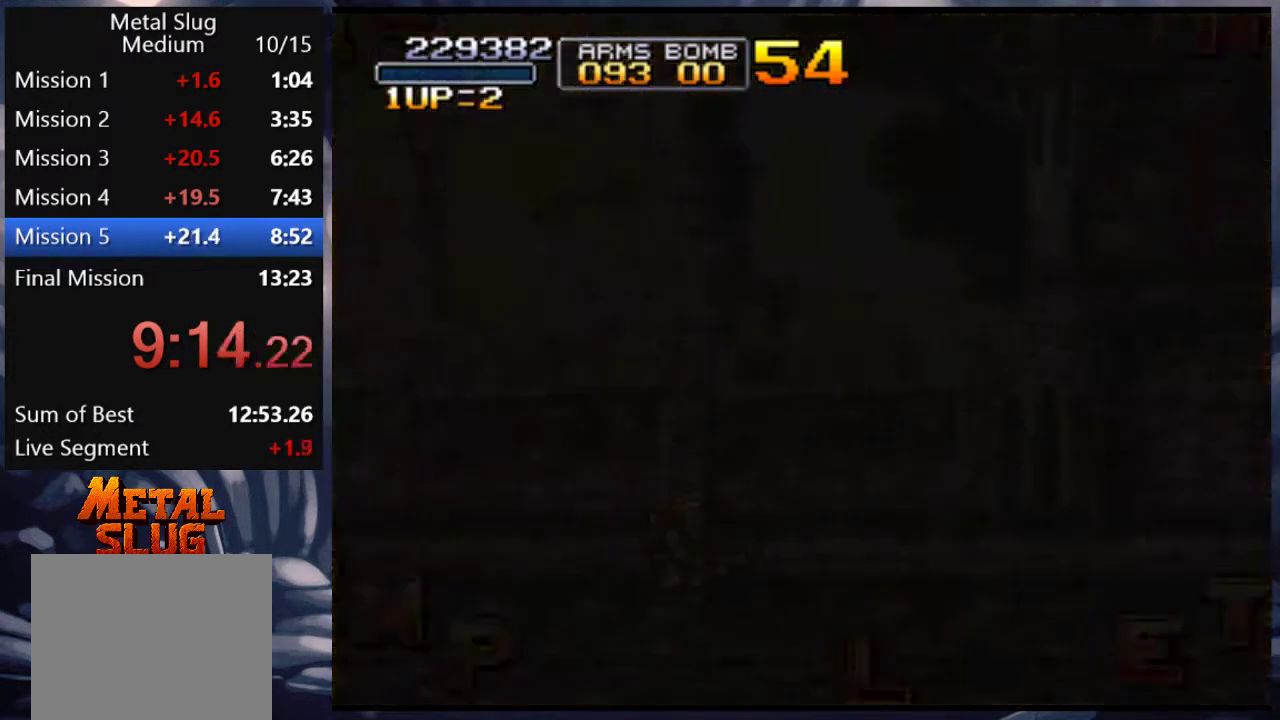
{"buttons": [], "left_stick": "center", "right_stick": "center", "events": [[67, "CROSS", "up"], [133, "CROSS", "down"], [267, "CROSS", "up"], [383, "CROSS", "down"], [433, "CROSS", "up"]]}
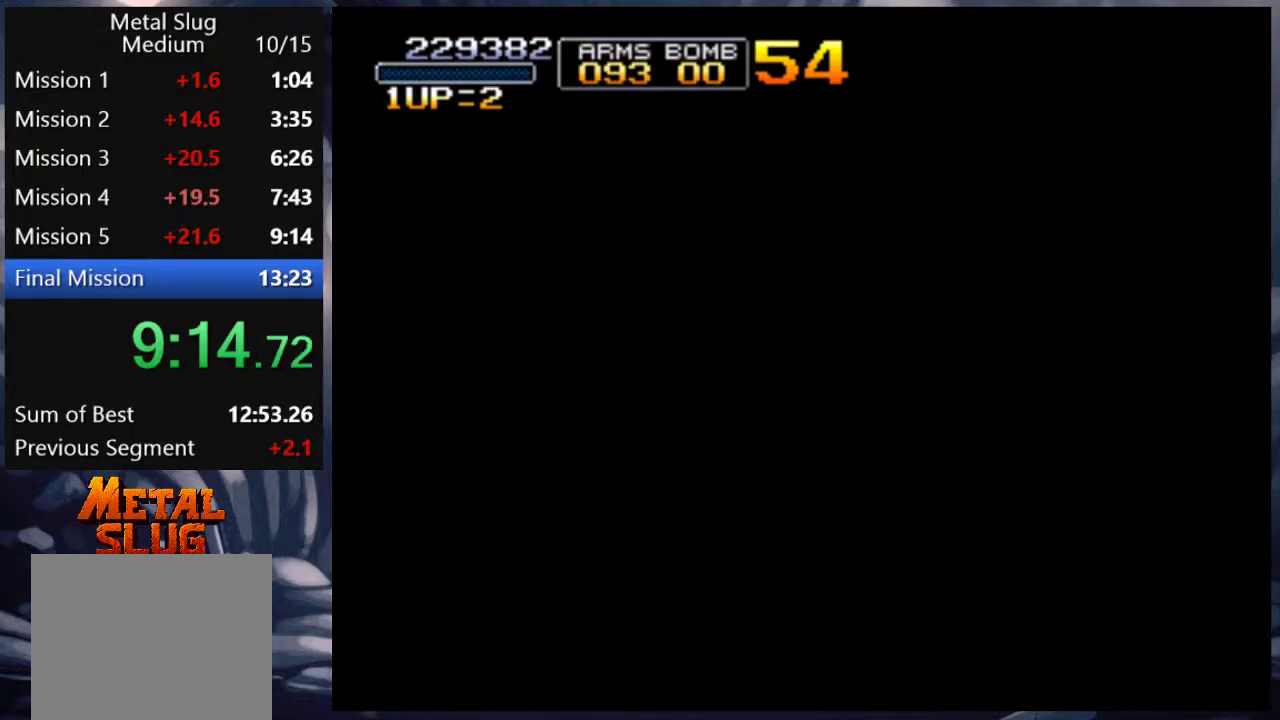
{"buttons": ["CROSS"], "left_stick": "center", "right_stick": "center", "events": [[33, "CROSS", "down"], [150, "CROSS", "up"], [200, "CROSS", "down"], [267, "CROSS", "up"], [367, "CROSS", "down"], [433, "CROSS", "up"], [500, "CROSS", "down"]]}
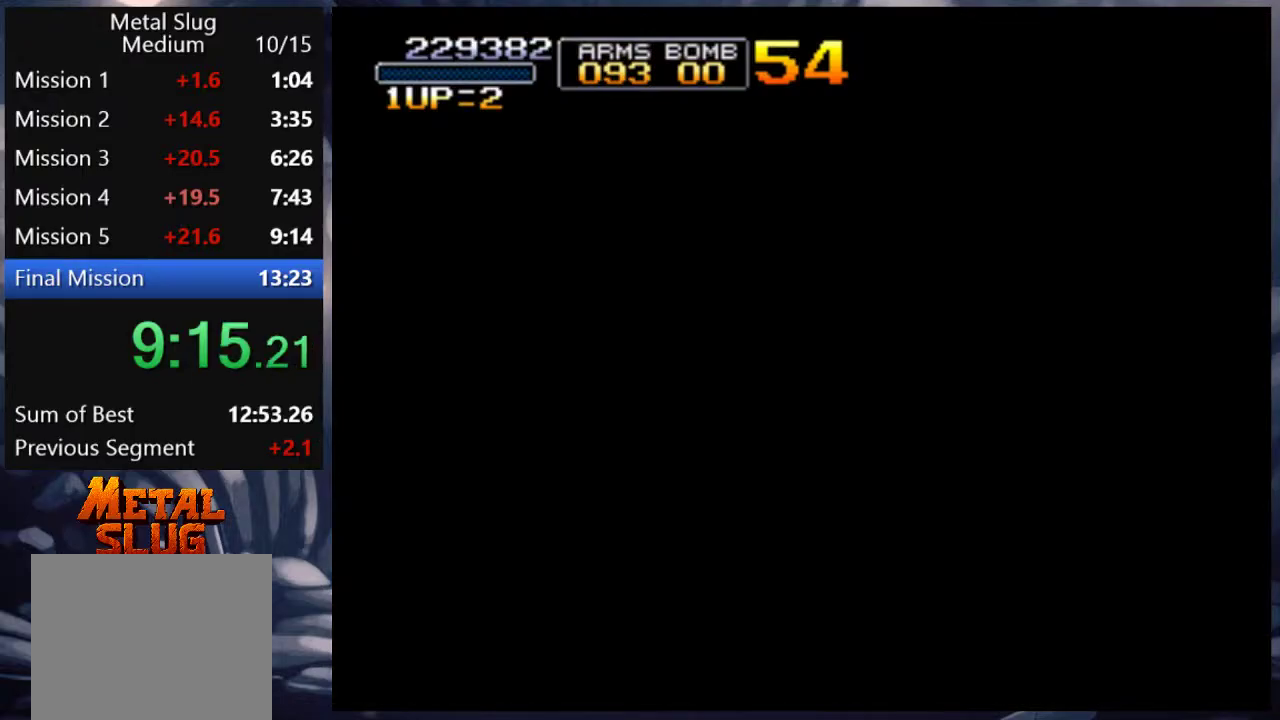
{"buttons": ["CROSS"], "left_stick": "center", "right_stick": "center", "events": [[100, "CROSS", "up"], [133, "CROSS", "down"], [200, "CROSS", "up"], [300, "CROSS", "down"], [333, "CROSS", "up"], [500, "CROSS", "down"]]}
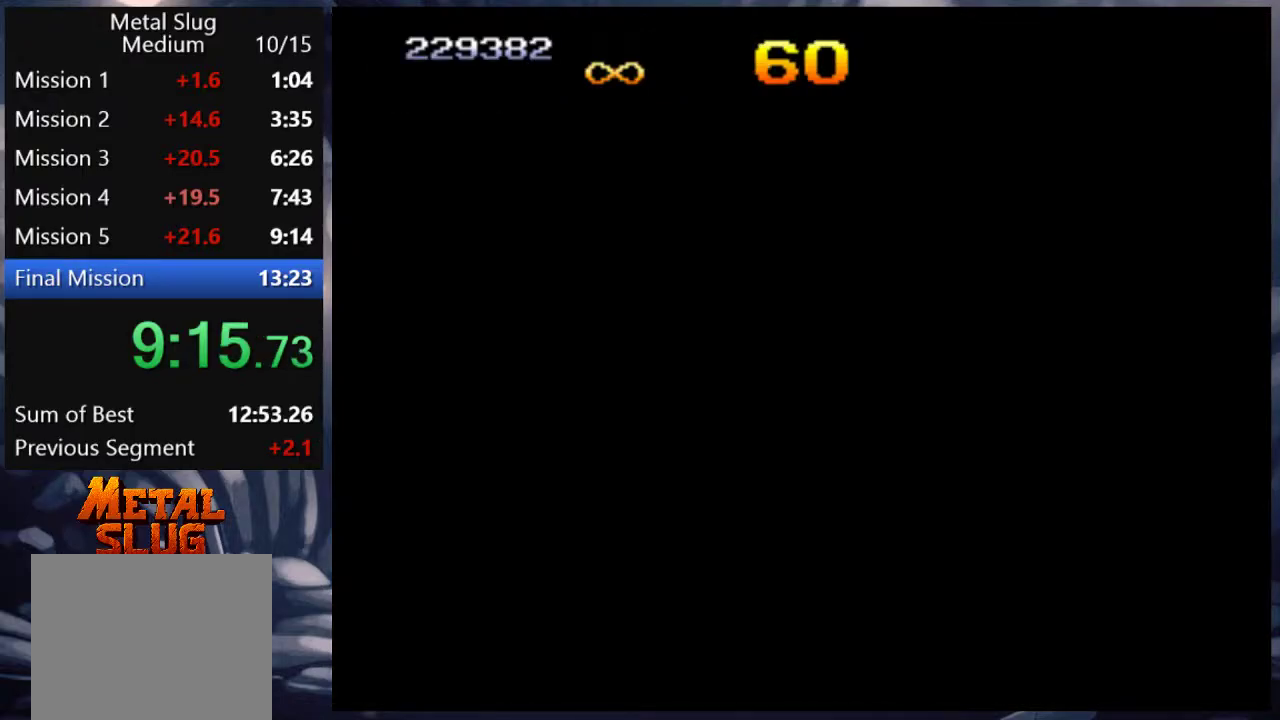
{"buttons": ["CROSS"], "left_stick": "center", "right_stick": "center", "events": [[67, "CROSS", "up"], [133, "CROSS", "down"], [183, "CROSS", "up"], [233, "CROSS", "down"], [233, "DPAD_RIGHT", "down"], [267, "CROSS", "up"], [350, "CROSS", "down"], [400, "CROSS", "up"], [467, "CROSS", "down"], [467, "DPAD_RIGHT", "up"]]}
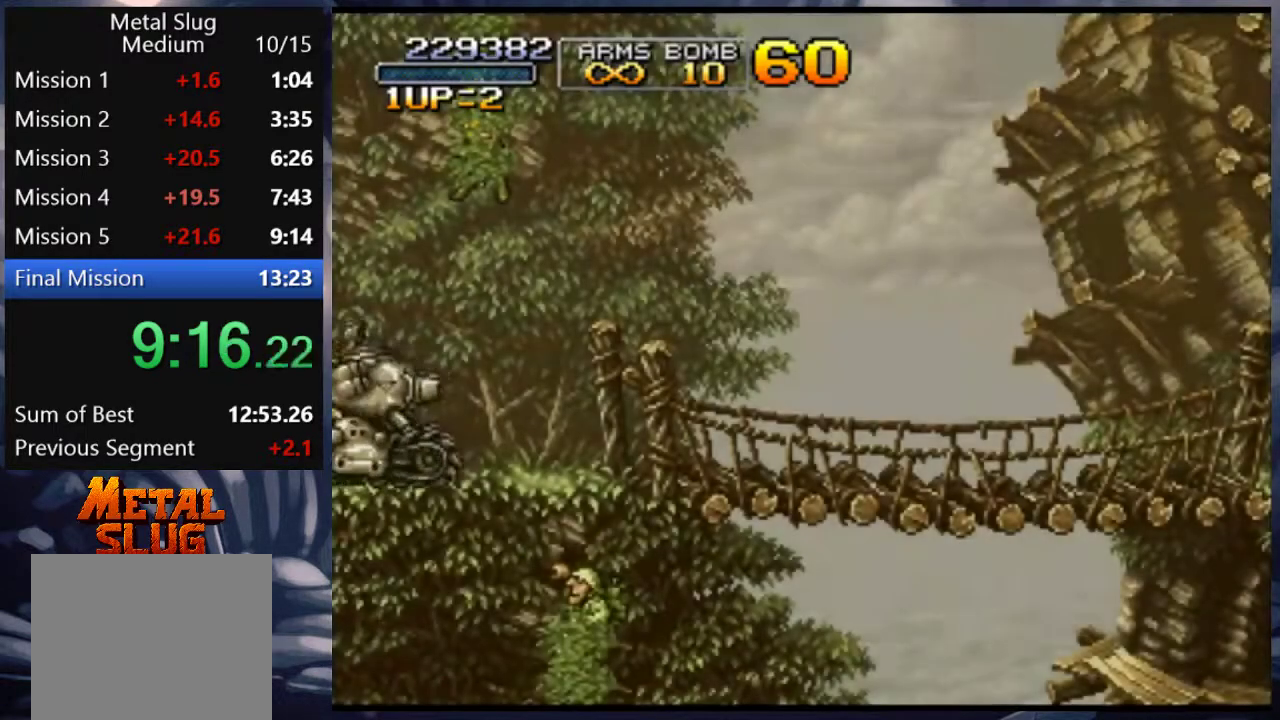
{"buttons": ["DPAD_RIGHT"], "left_stick": "center", "right_stick": "center", "events": [[17, "CROSS", "up"], [83, "CROSS", "down"], [100, "CROSS", "up"], [100, "DPAD_RIGHT", "down"], [167, "CROSS", "down"], [200, "CROSS", "up"], [267, "CROSS", "down"], [333, "CROSS", "up"], [400, "CROSS", "down"], [433, "CROSS", "up"]]}
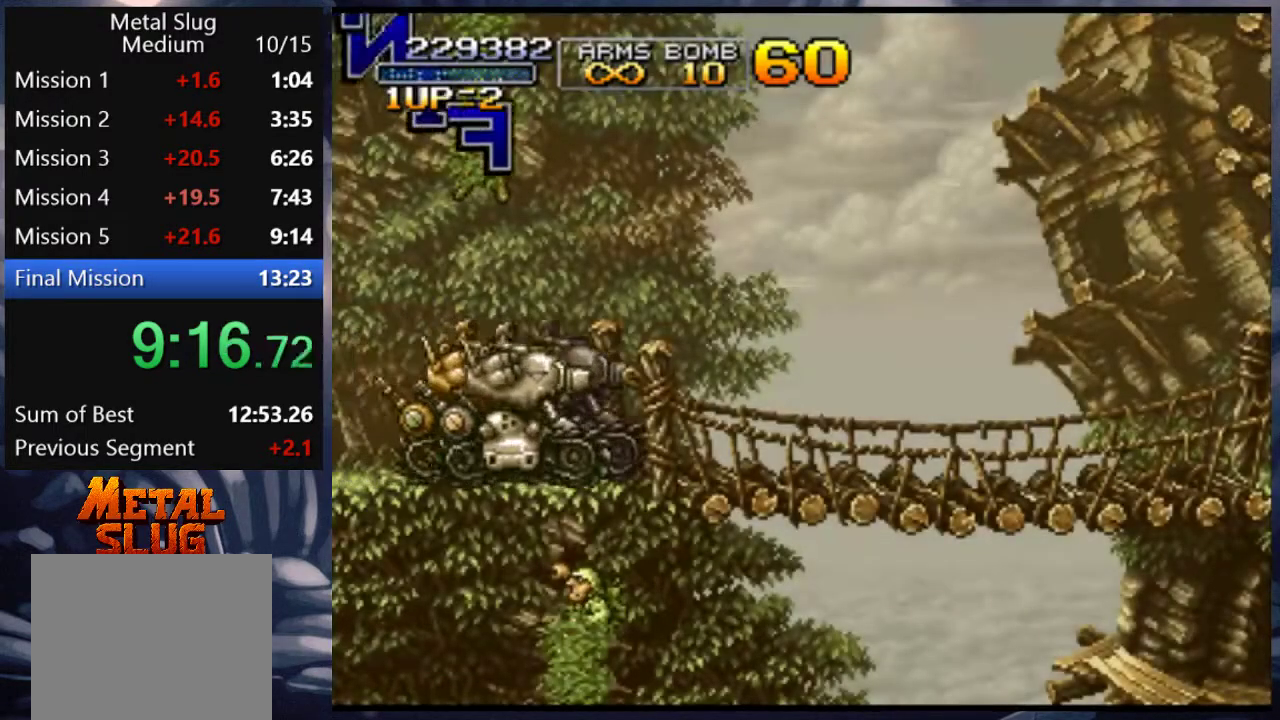
{"buttons": [], "left_stick": "center", "right_stick": "center", "events": [[117, "CROSS", "down"], [117, "DPAD_RIGHT", "up"], [167, "CROSS", "up"], [200, "DPAD_RIGHT", "down"], [233, "CROSS", "down"], [267, "CROSS", "up"], [350, "CROSS", "down"], [367, "CROSS", "up"], [433, "CROSS", "down"], [467, "CROSS", "up"], [500, "DPAD_RIGHT", "up"]]}
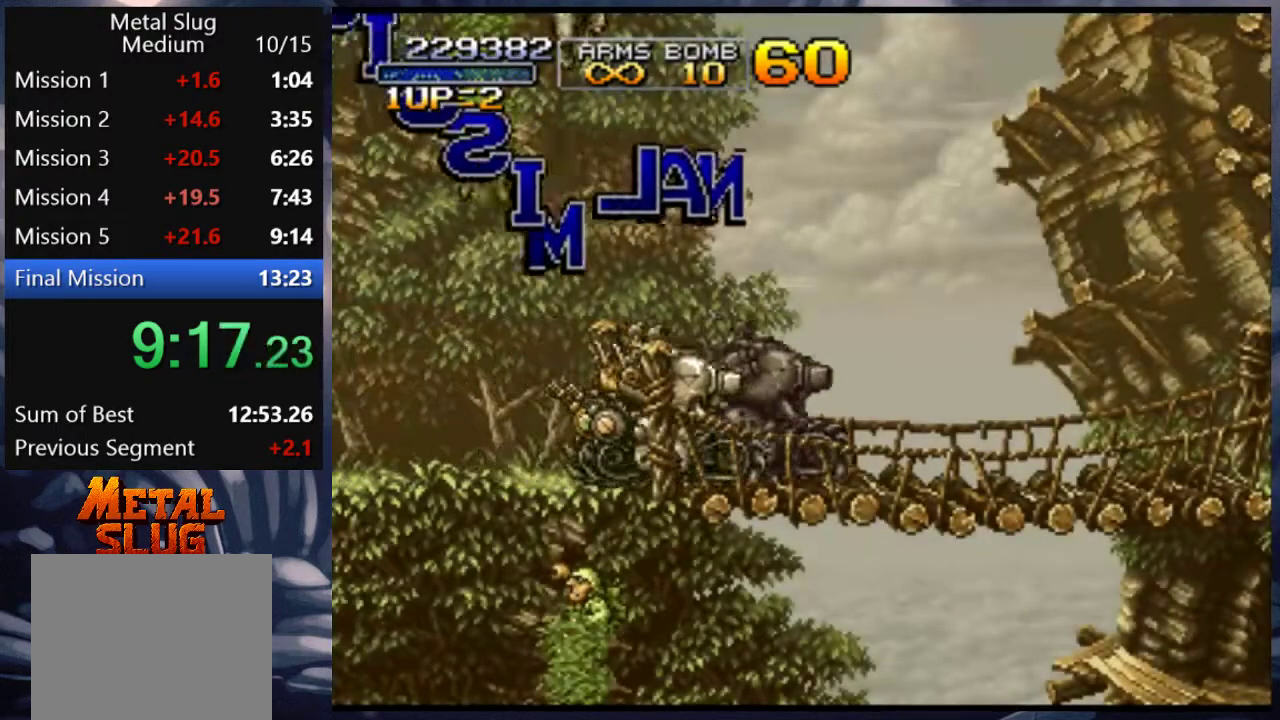
{"buttons": ["DPAD_RIGHT"], "left_stick": "center", "right_stick": "center", "events": [[33, "CROSS", "down"], [117, "CROSS", "up"], [167, "CROSS", "down"], [167, "DPAD_RIGHT", "down"], [200, "CROSS", "up"], [267, "CROSS", "down"], [333, "CROSS", "up"], [367, "CROSS", "down"], [417, "CROSS", "up"]]}
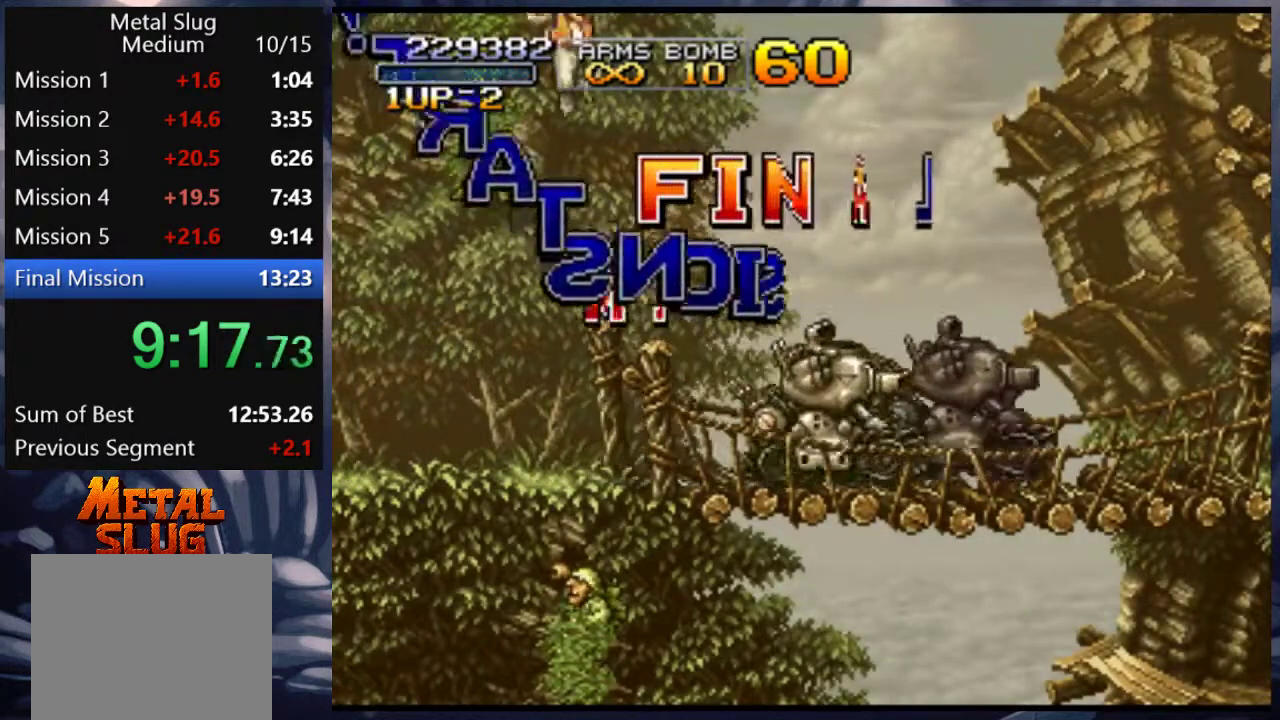
{"buttons": ["CROSS", "DPAD_RIGHT"], "left_stick": "center", "right_stick": "center", "events": [[100, "CROSS", "down"], [150, "CROSS", "up"], [300, "CROSS", "down"], [333, "CROSS", "up"], [500, "CROSS", "down"]]}
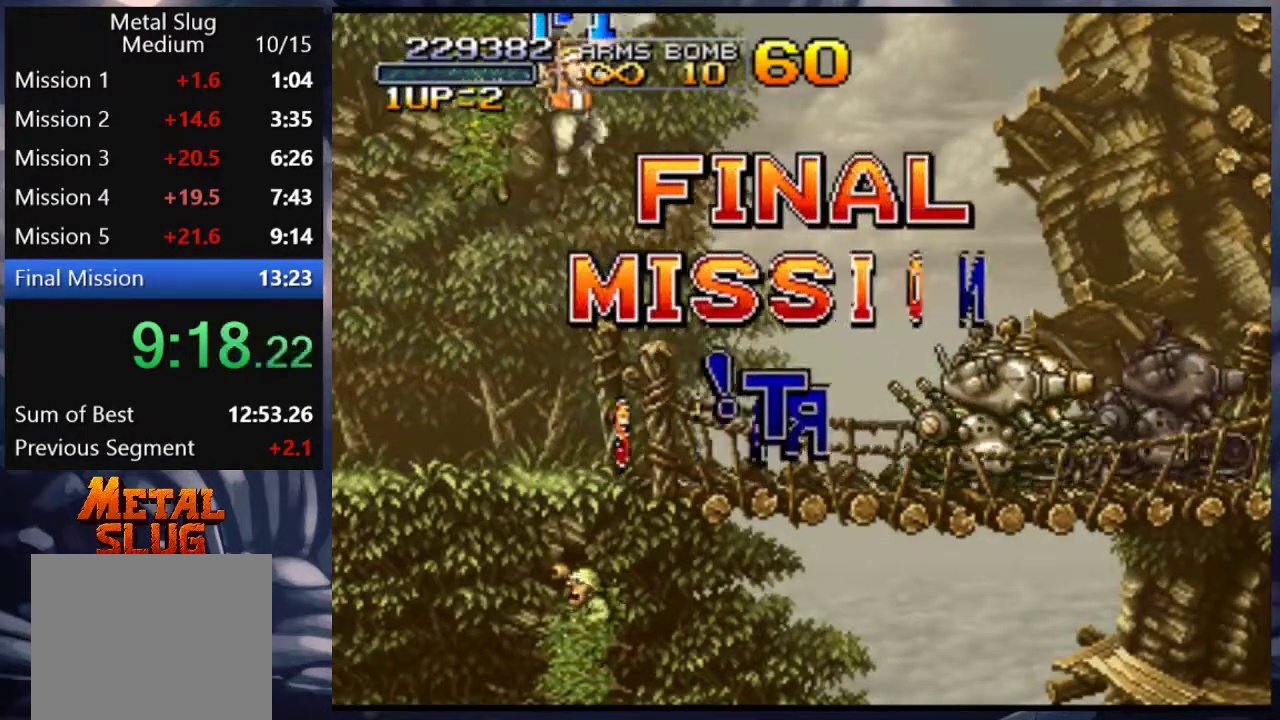
{"buttons": ["DPAD_RIGHT"], "left_stick": "center", "right_stick": "center", "events": [[67, "CROSS", "up"], [133, "CROSS", "down"], [167, "CROSS", "up"]]}
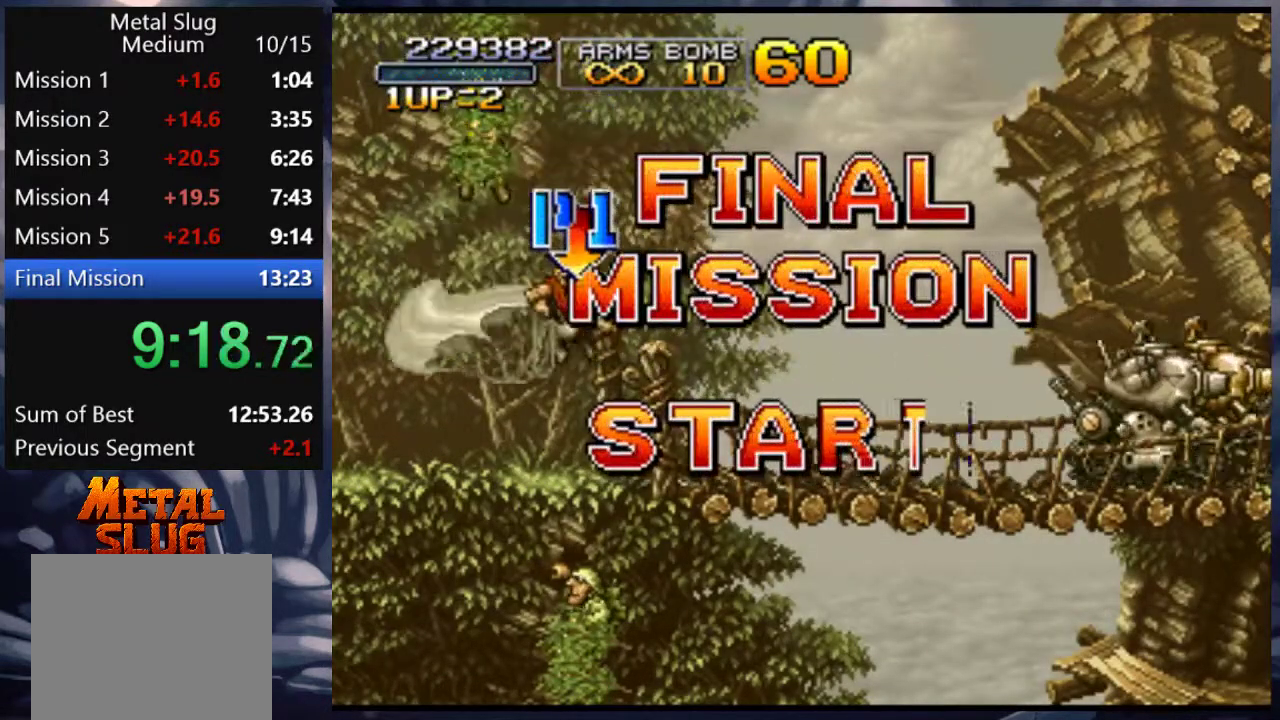
{"buttons": ["CROSS", "DPAD_RIGHT"], "left_stick": "center", "right_stick": "center", "events": [[300, "CROSS", "down"]]}
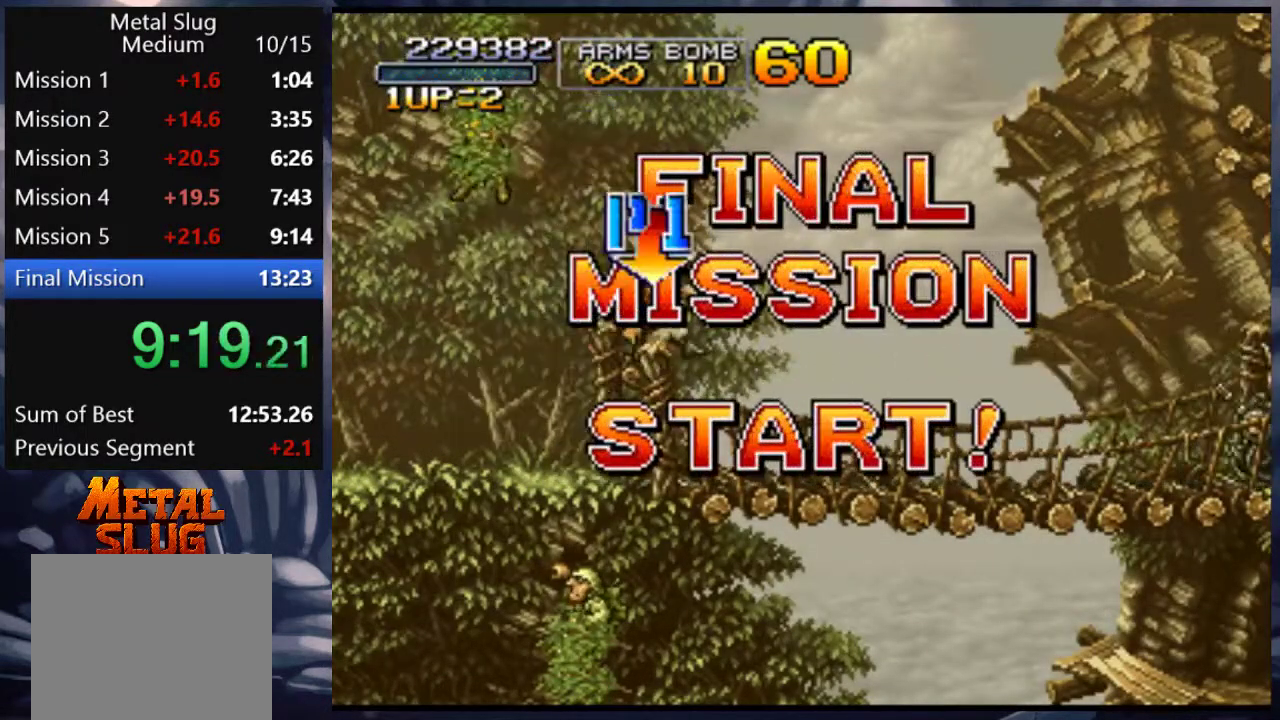
{"buttons": ["DPAD_RIGHT"], "left_stick": "center", "right_stick": "center", "events": [[167, "CROSS", "up"], [233, "SQUARE", "down"], [383, "SQUARE", "up"]]}
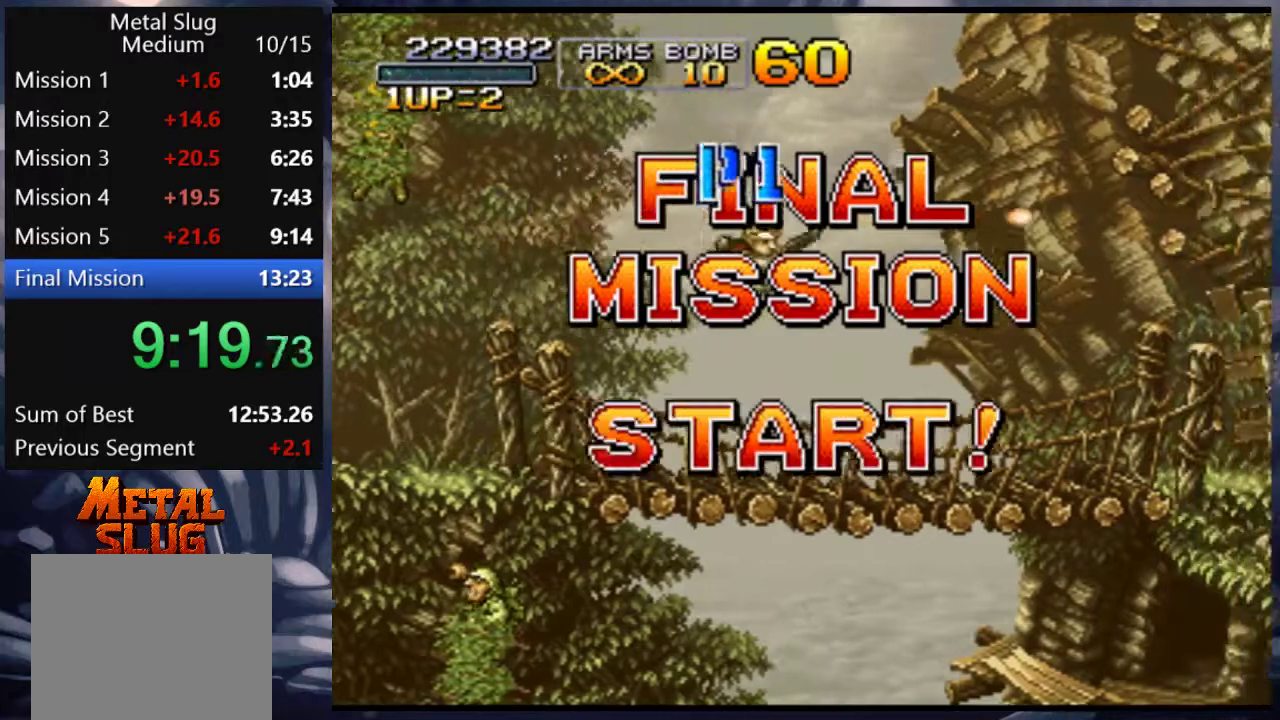
{"buttons": ["CROSS", "DPAD_RIGHT"], "left_stick": "center", "right_stick": "center", "events": [[267, "CROSS", "down"]]}
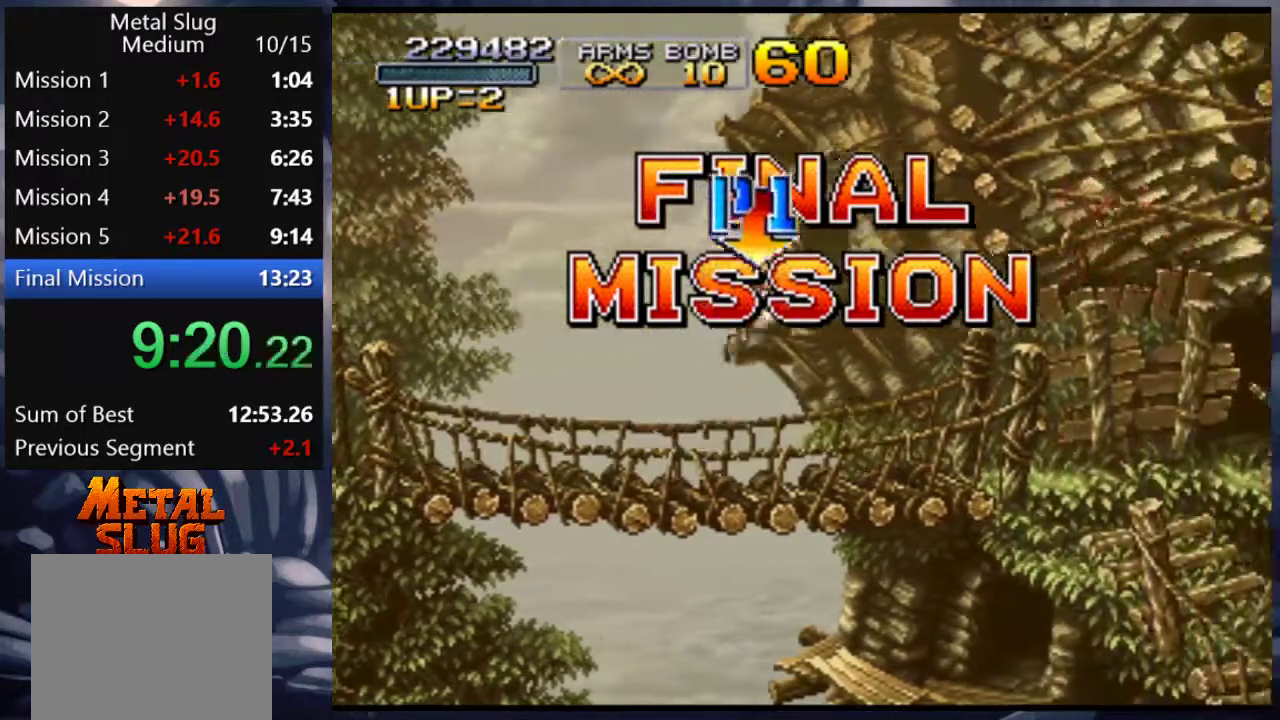
{"buttons": ["DPAD_RIGHT"], "left_stick": "center", "right_stick": "center", "events": [[500, "CROSS", "up"]]}
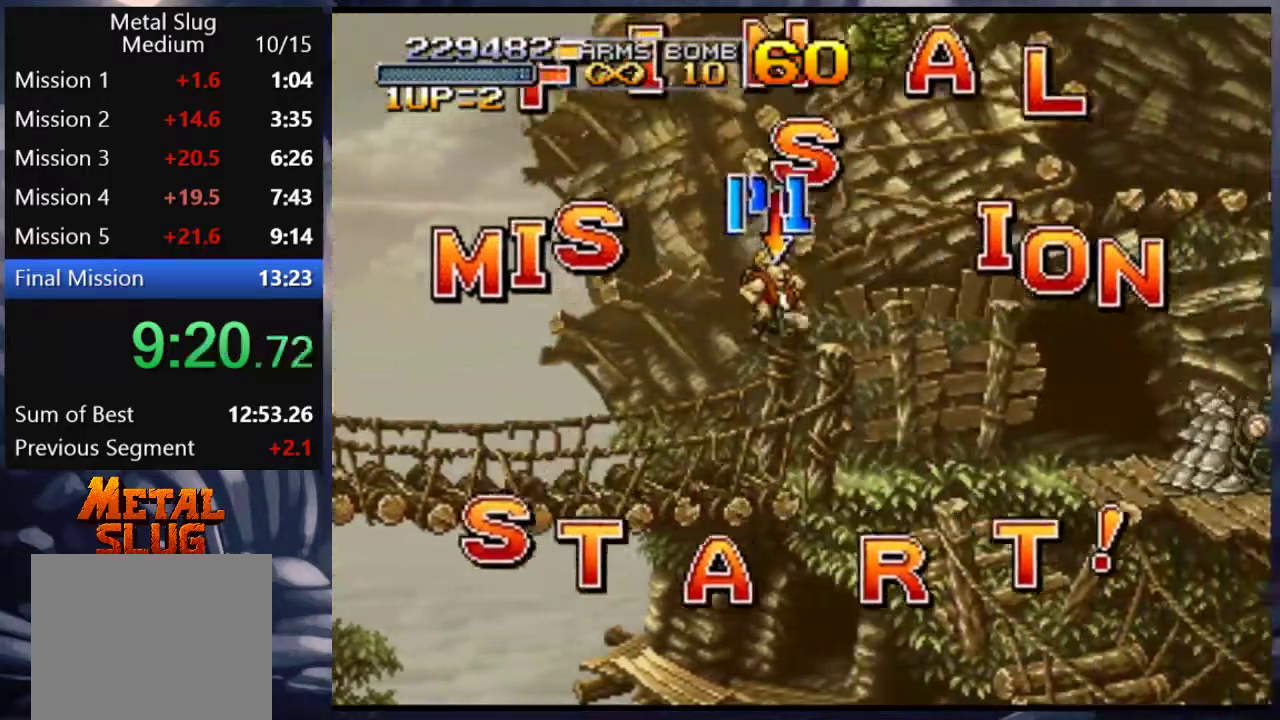
{"buttons": ["DPAD_RIGHT"], "left_stick": "center", "right_stick": "center", "events": []}
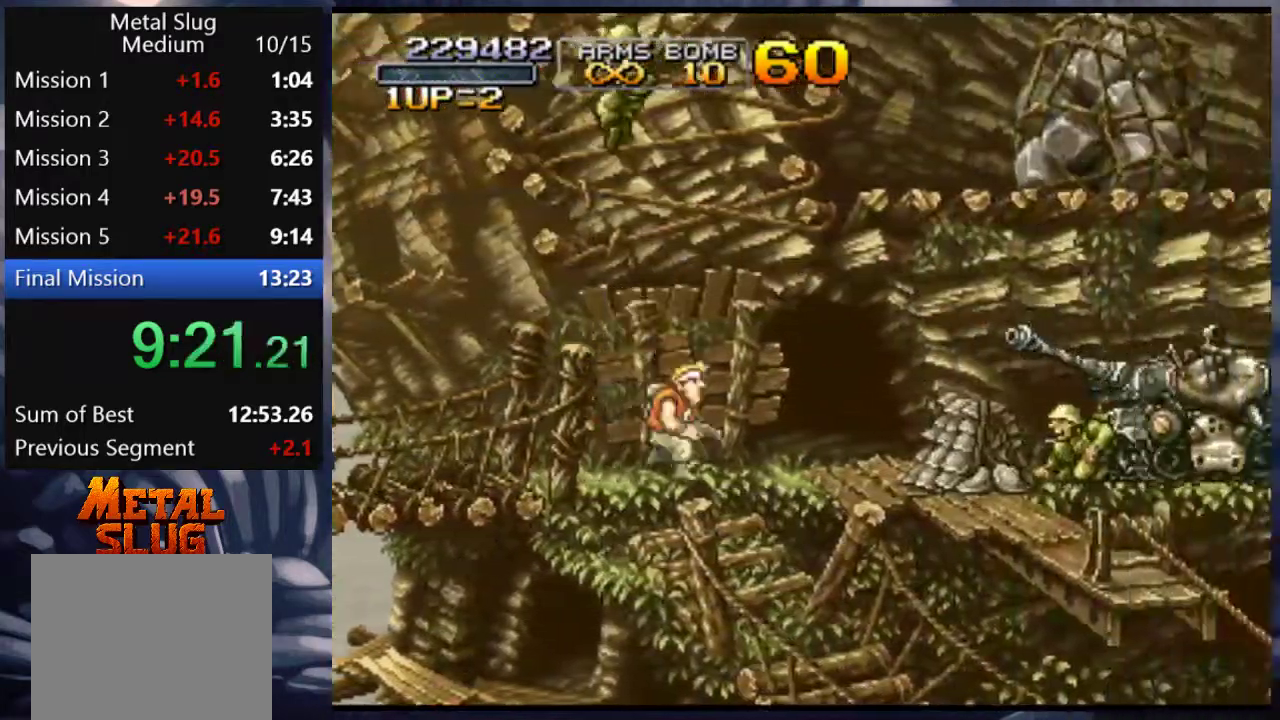
{"buttons": [], "left_stick": "center", "right_stick": "center", "events": [[317, "TRIANGLE", "down"], [367, "TRIANGLE", "up"], [400, "DPAD_RIGHT", "up"], [433, "TRIANGLE", "down"], [500, "TRIANGLE", "up"]]}
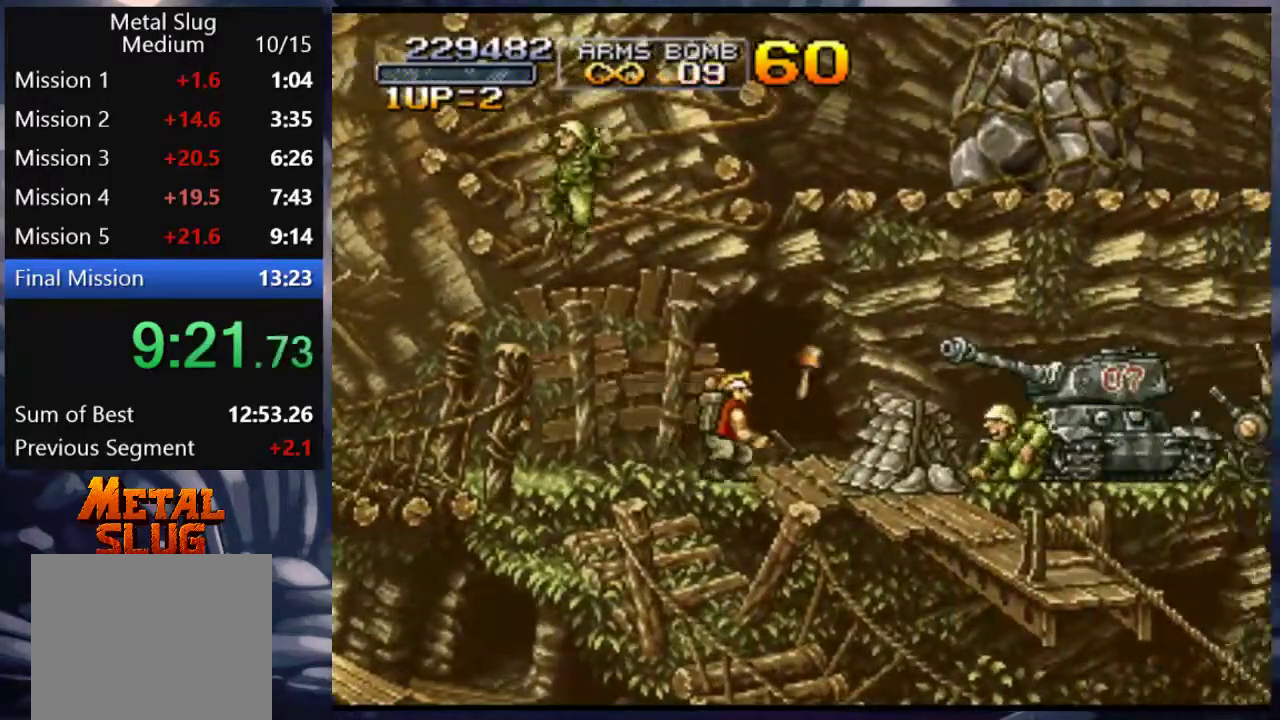
{"buttons": ["DPAD_RIGHT"], "left_stick": "center", "right_stick": "center", "events": [[400, "TRIANGLE", "down"], [467, "DPAD_RIGHT", "down"], [467, "TRIANGLE", "up"]]}
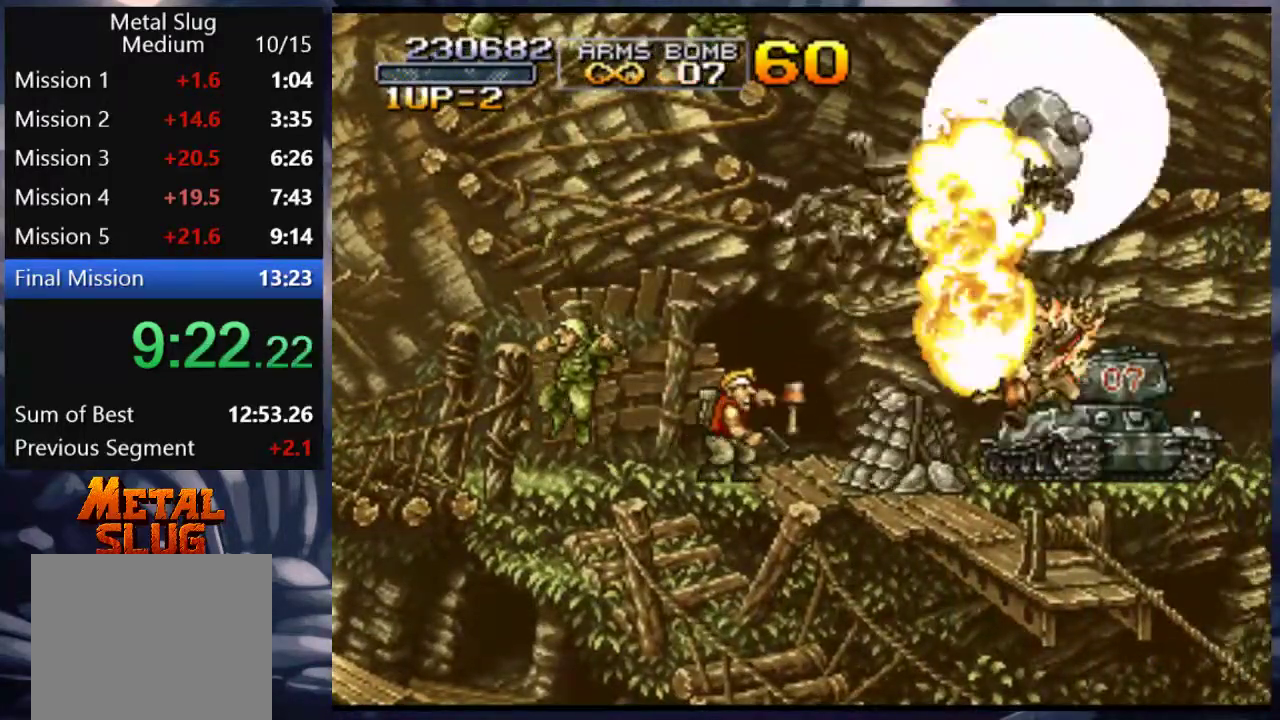
{"buttons": ["SQUARE", "DPAD_RIGHT"], "left_stick": "center", "right_stick": "center", "events": [[67, "SQUARE", "down"], [133, "SQUARE", "up"], [200, "SQUARE", "down"], [250, "SQUARE", "up"], [267, "SQUARE", "down"], [333, "SQUARE", "up"], [417, "SQUARE", "down"], [483, "SQUARE", "up"], [500, "SQUARE", "down"]]}
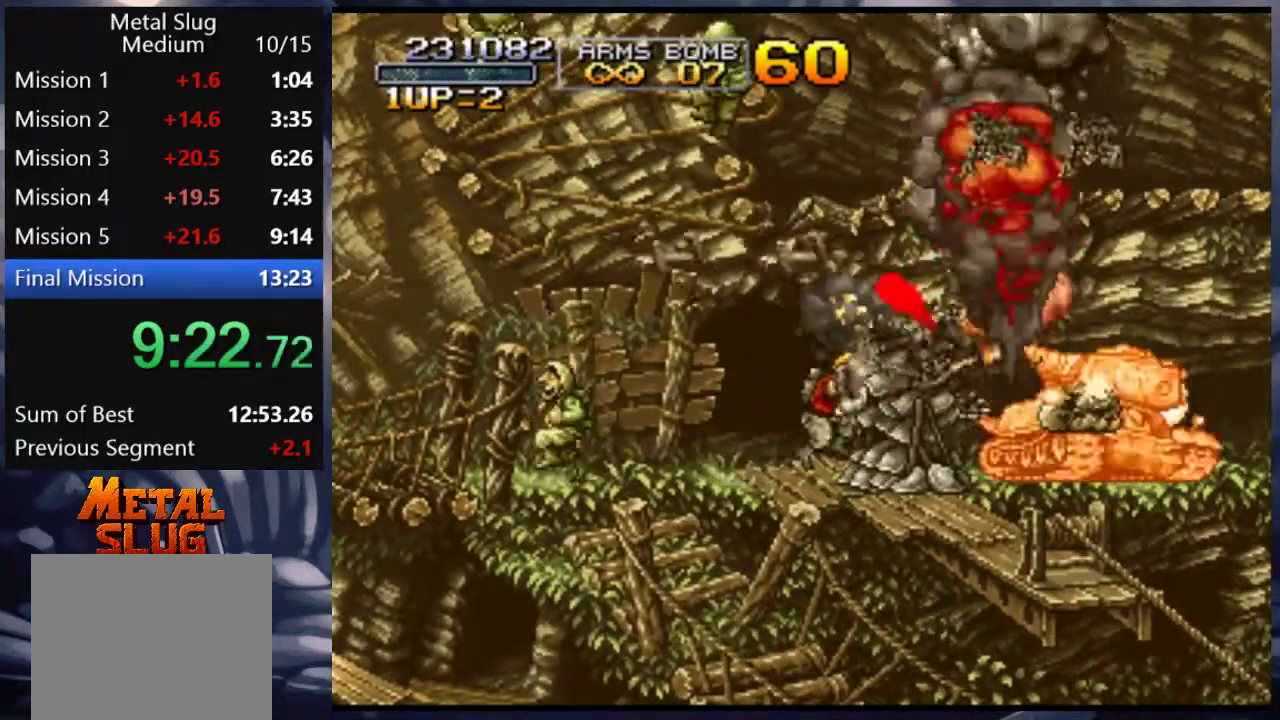
{"buttons": ["DPAD_RIGHT"], "left_stick": "center", "right_stick": "center", "events": [[67, "SQUARE", "up"], [133, "SQUARE", "down"], [200, "SQUARE", "up"], [233, "SQUARE", "down"], [300, "SQUARE", "up"], [333, "SQUARE", "down"], [467, "SQUARE", "up"]]}
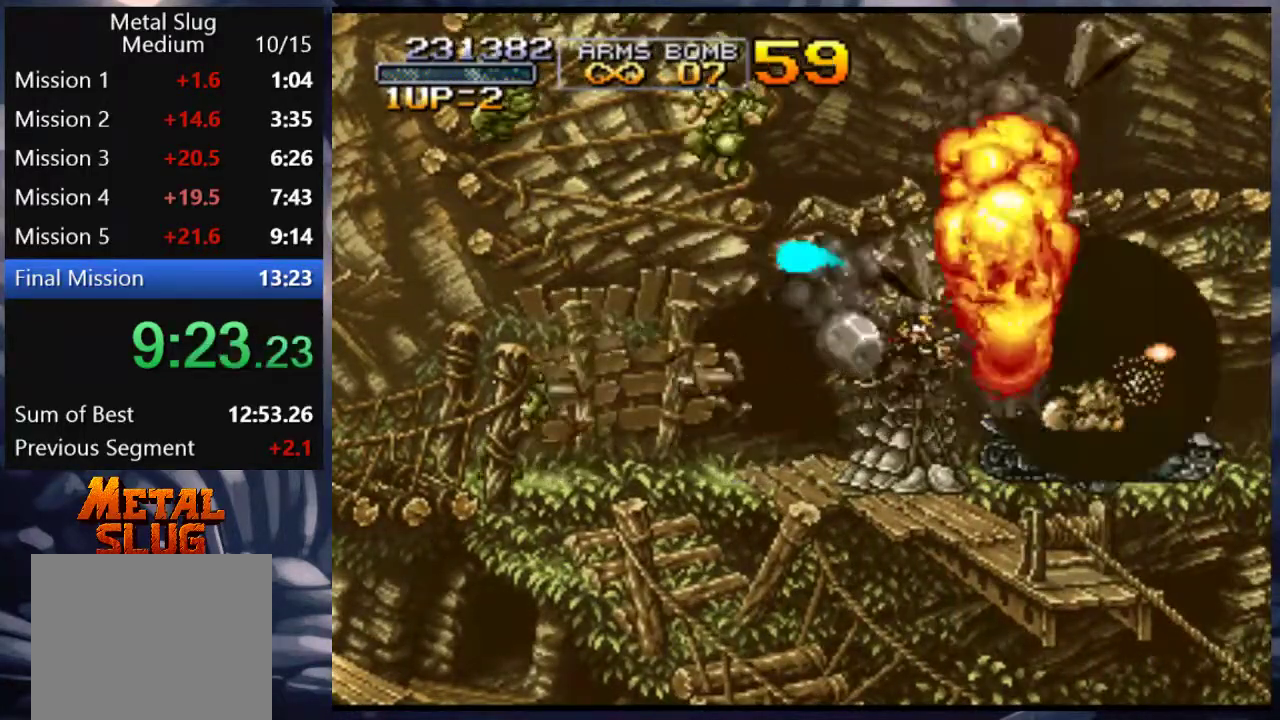
{"buttons": [], "left_stick": "center", "right_stick": "center", "events": [[67, "CROSS", "down"], [200, "CROSS", "up"], [500, "DPAD_RIGHT", "up"]]}
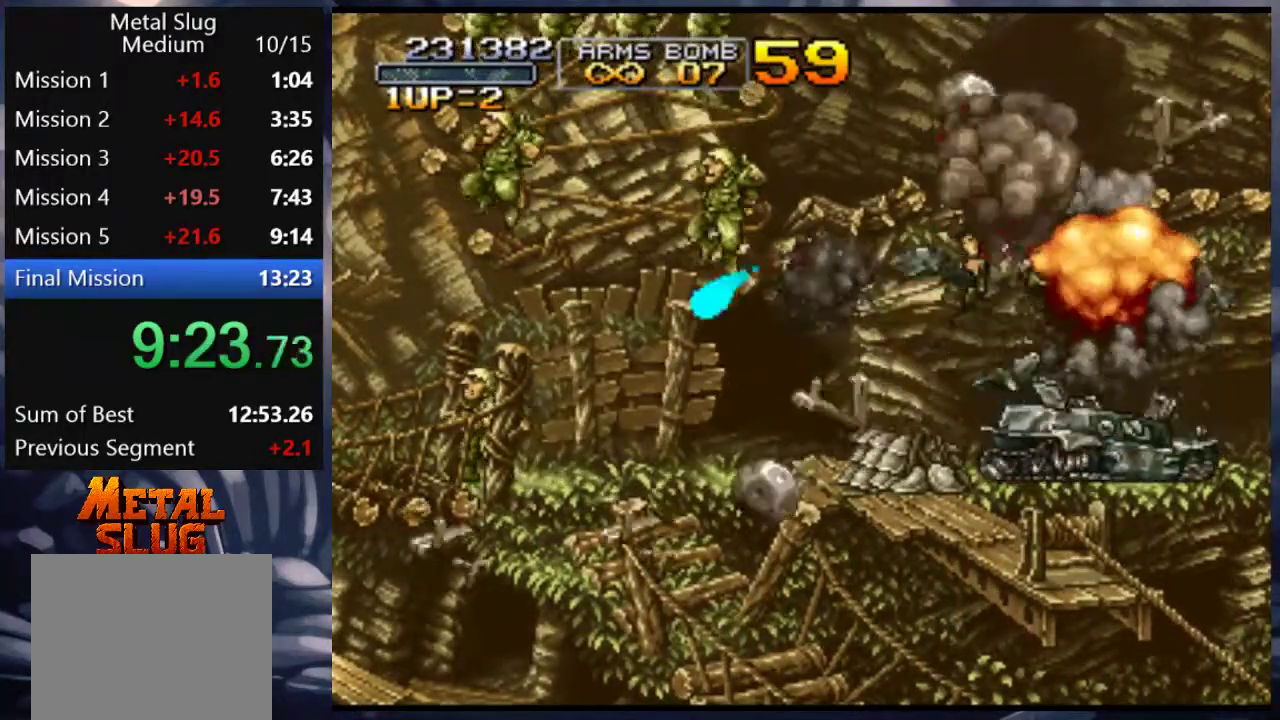
{"buttons": ["DPAD_LEFT"], "left_stick": "center", "right_stick": "center", "events": [[33, "DPAD_LEFT", "down"]]}
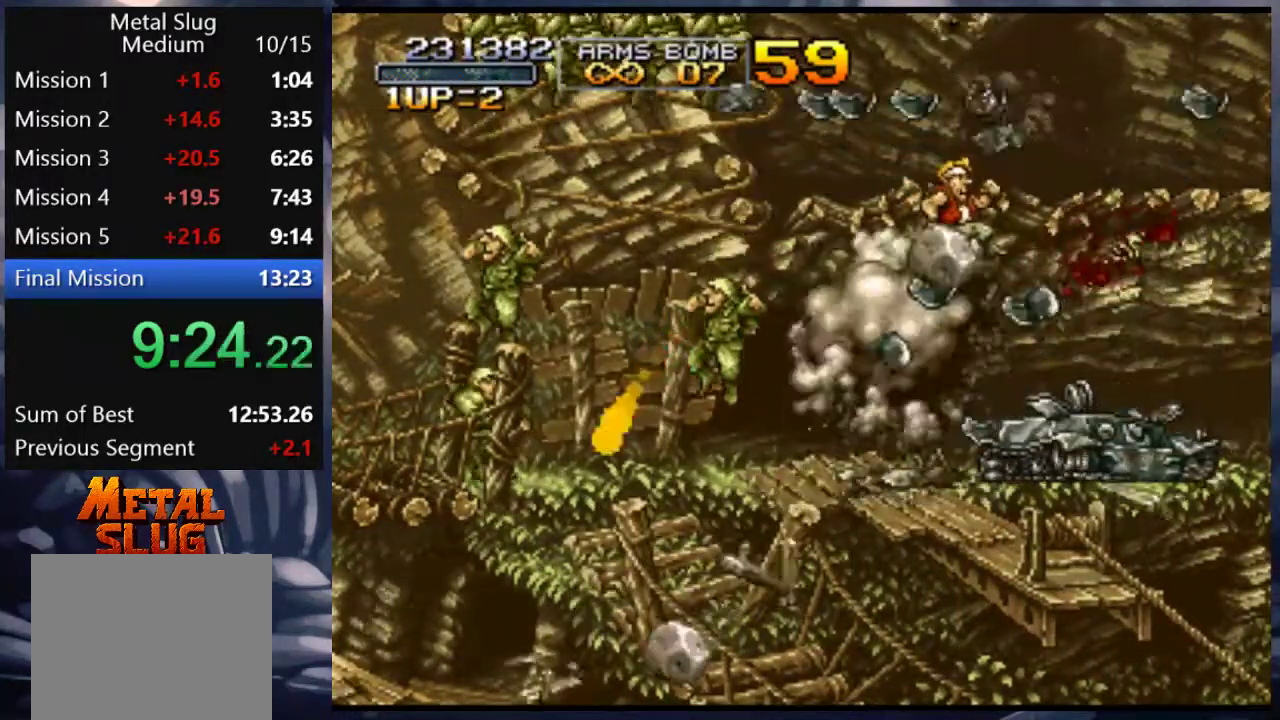
{"buttons": [], "left_stick": "center", "right_stick": "center", "events": [[483, "DPAD_LEFT", "up"]]}
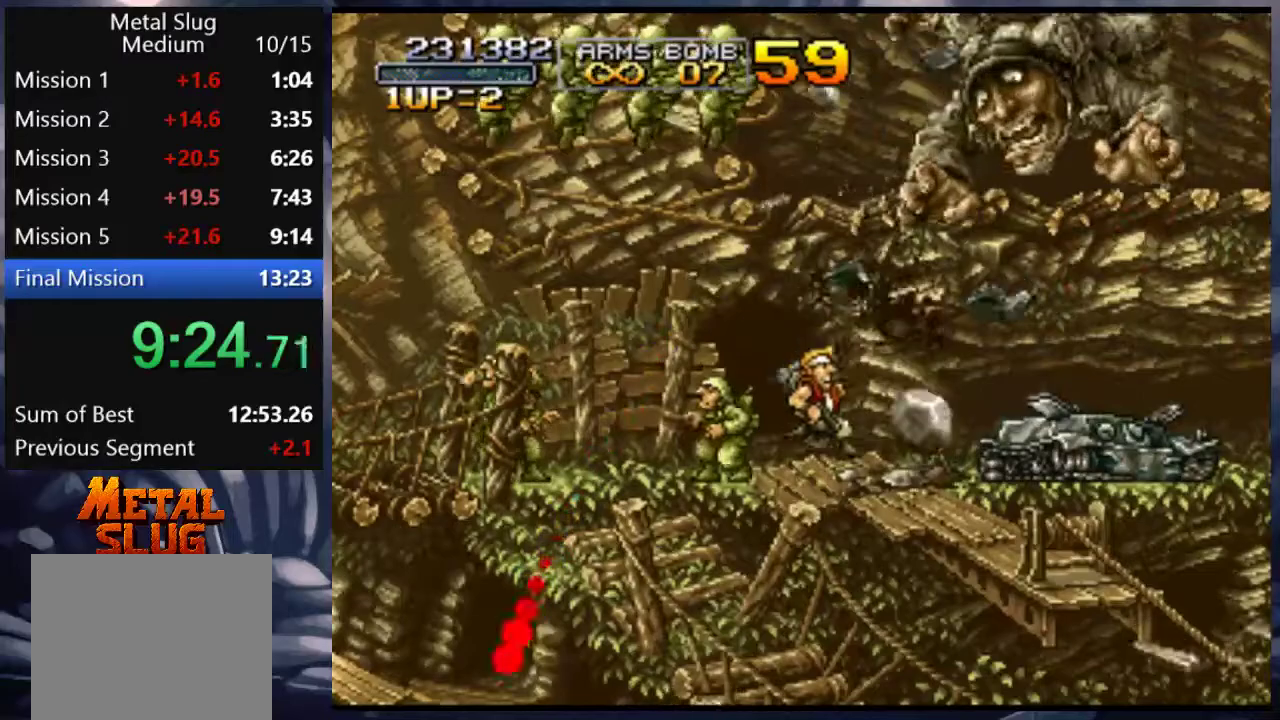
{"buttons": ["DPAD_LEFT"], "left_stick": "center", "right_stick": "center", "events": [[267, "DPAD_LEFT", "down"], [400, "DPAD_LEFT", "up"], [500, "DPAD_LEFT", "down"]]}
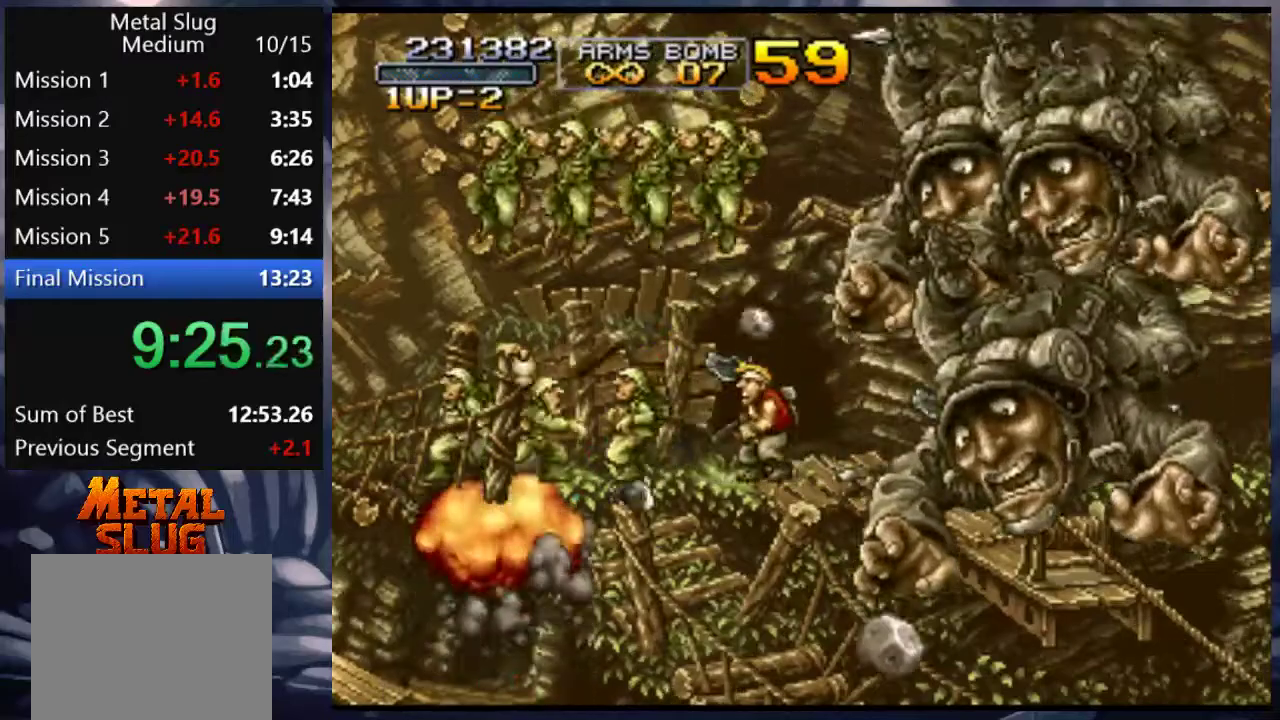
{"buttons": ["DPAD_RIGHT"], "left_stick": "center", "right_stick": "center", "events": [[100, "DPAD_LEFT", "up"], [333, "DPAD_RIGHT", "down"]]}
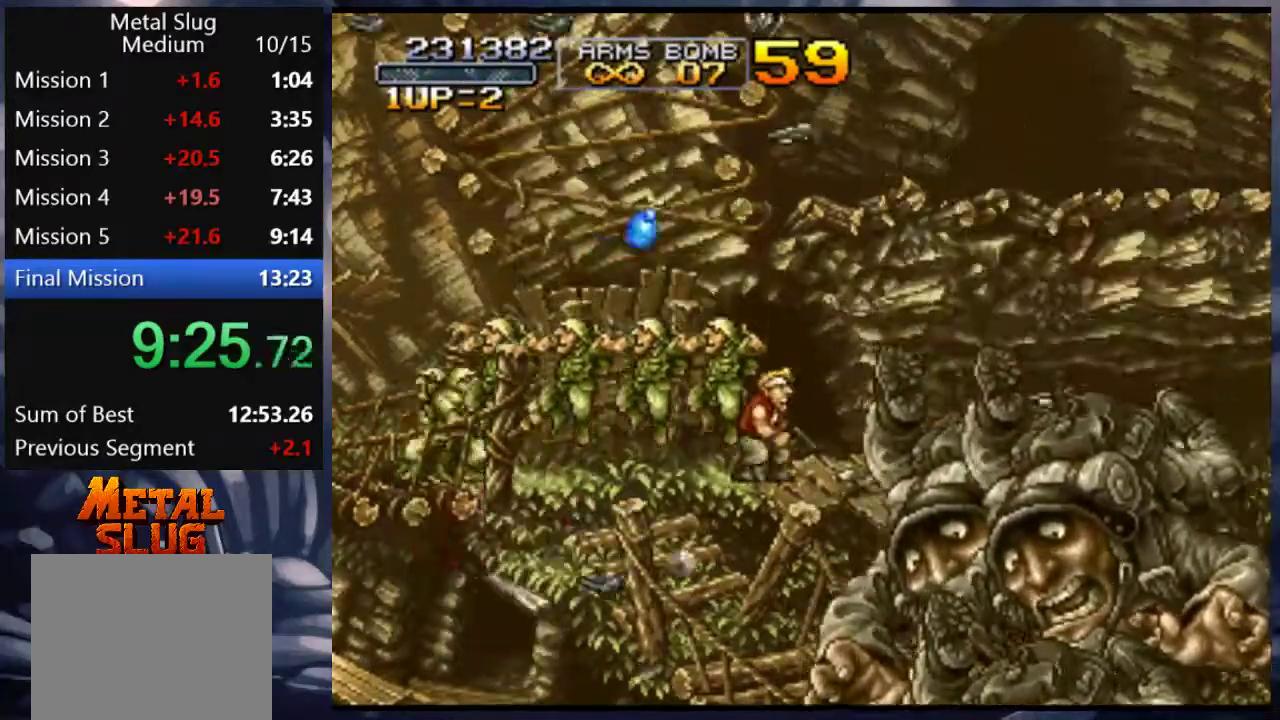
{"buttons": ["DPAD_LEFT"], "left_stick": "right", "right_stick": "center", "events": [[100, "DPAD_RIGHT", "up"], [200, "DPAD_LEFT", "down"], [200, "left_stick", "right"], [367, "DPAD_LEFT", "up"], [433, "DPAD_LEFT", "down"]]}
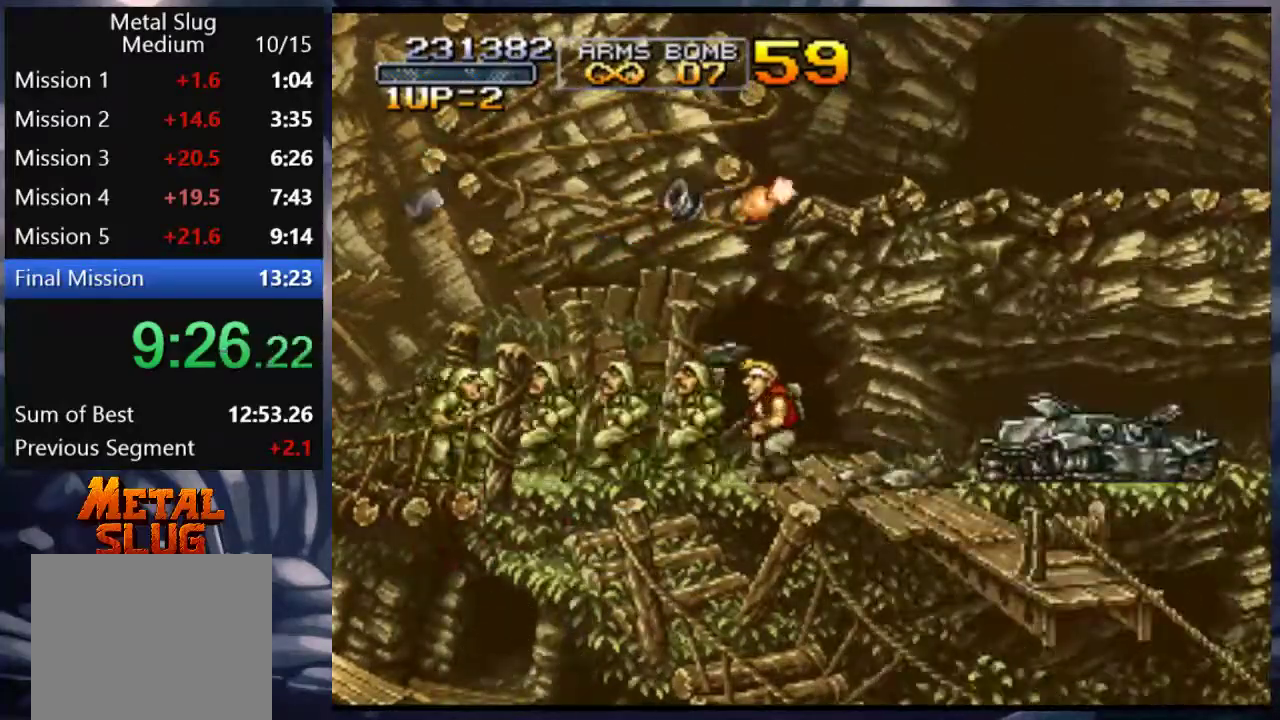
{"buttons": ["DPAD_LEFT"], "left_stick": "center", "right_stick": "center", "events": [[33, "DPAD_LEFT", "up"], [133, "DPAD_LEFT", "down"], [367, "left_stick", "center"]]}
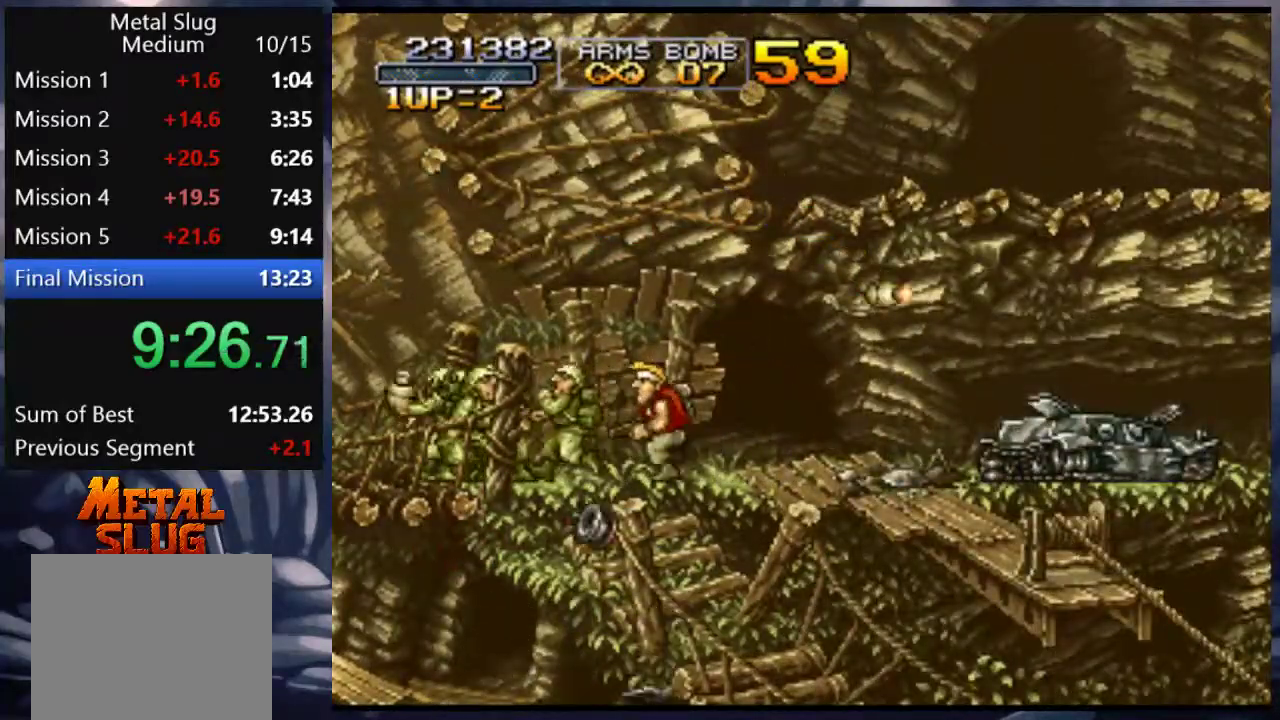
{"buttons": ["SQUARE", "DPAD_LEFT"], "left_stick": "center", "right_stick": "center", "events": [[433, "SQUARE", "down"]]}
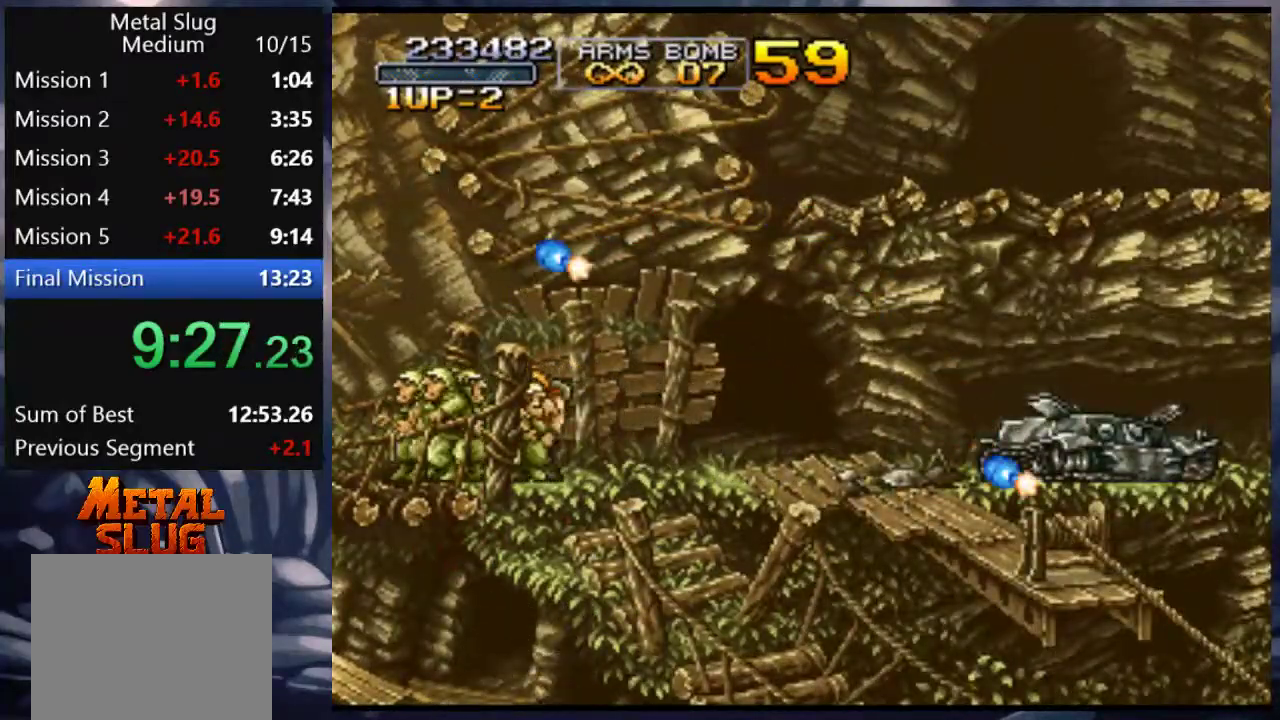
{"buttons": ["DPAD_RIGHT"], "left_stick": "center", "right_stick": "center", "events": [[183, "SQUARE", "up"], [200, "DPAD_LEFT", "up"], [300, "DPAD_RIGHT", "down"]]}
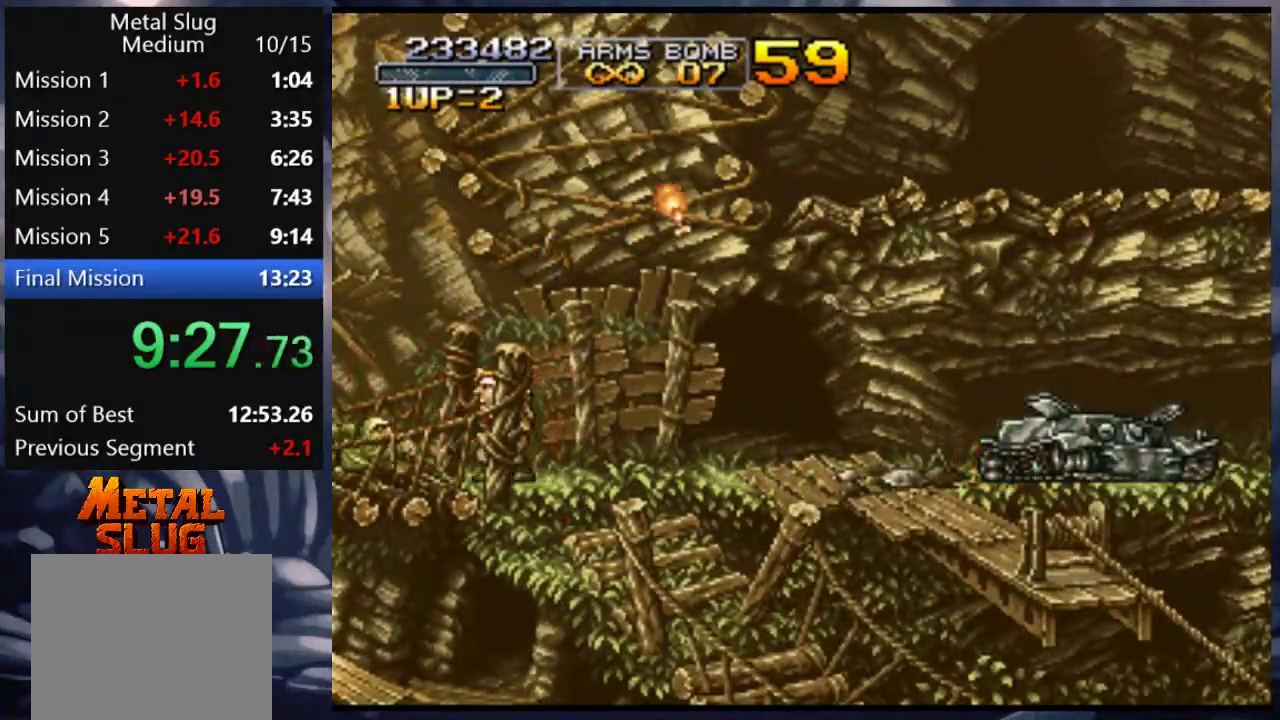
{"buttons": ["TRIANGLE", "DPAD_RIGHT"], "left_stick": "center", "right_stick": "center", "events": [[33, "CROSS", "down"], [133, "CROSS", "up"], [467, "TRIANGLE", "down"]]}